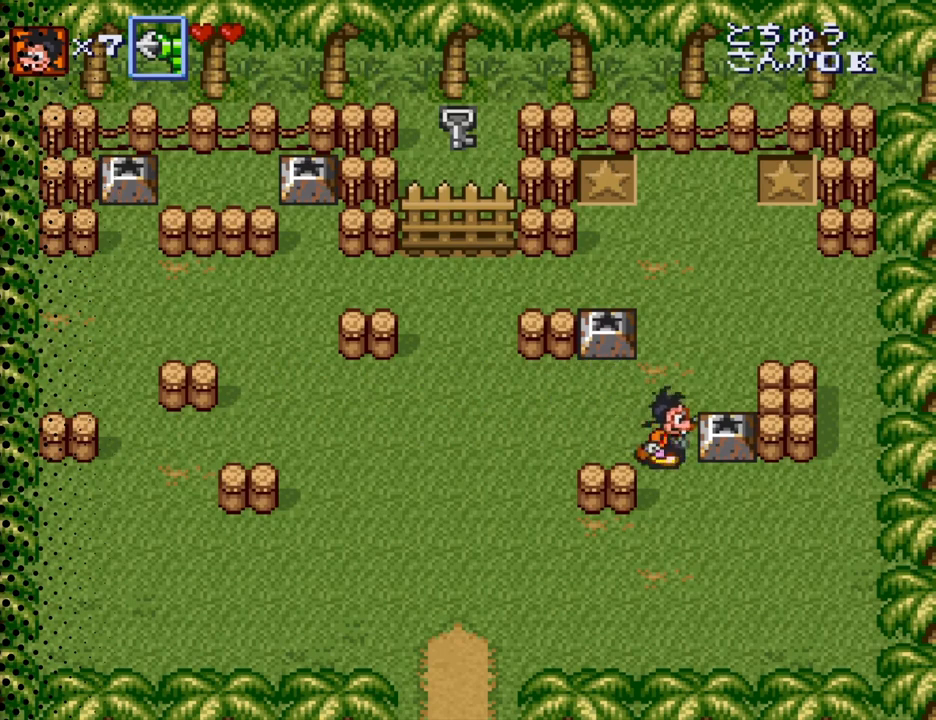
Gameplay with a controller (Nintendo layout); each line is a JSON object with the inputs held at the frame after it. "events" lists button and stick changes between this image and that frame as [ms after this image, input, new state], when the widget could be followed in between. Not read: L3 R3.
{"buttons": ["B"], "events": [[167, "DPAD_DOWN", "up"], [233, "DPAD_UP", "down"], [267, "DPAD_RIGHT", "up"], [367, "B", "down"], [400, "DPAD_UP", "up"]]}
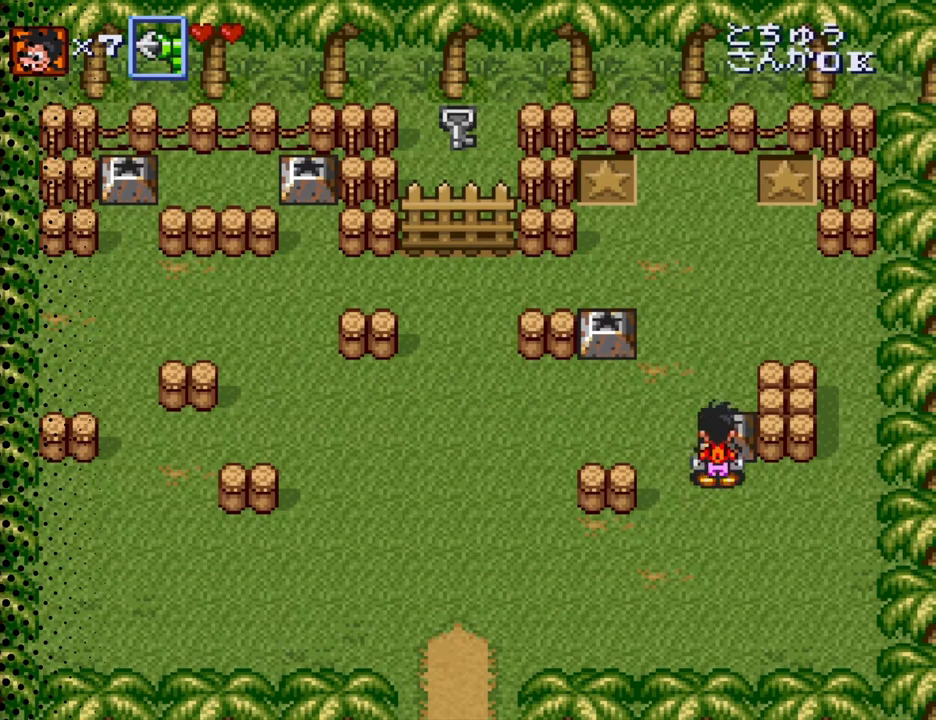
{"buttons": ["DPAD_UP", "DPAD_LEFT"], "events": [[33, "B", "up"], [233, "DPAD_LEFT", "down"], [300, "DPAD_UP", "down"]]}
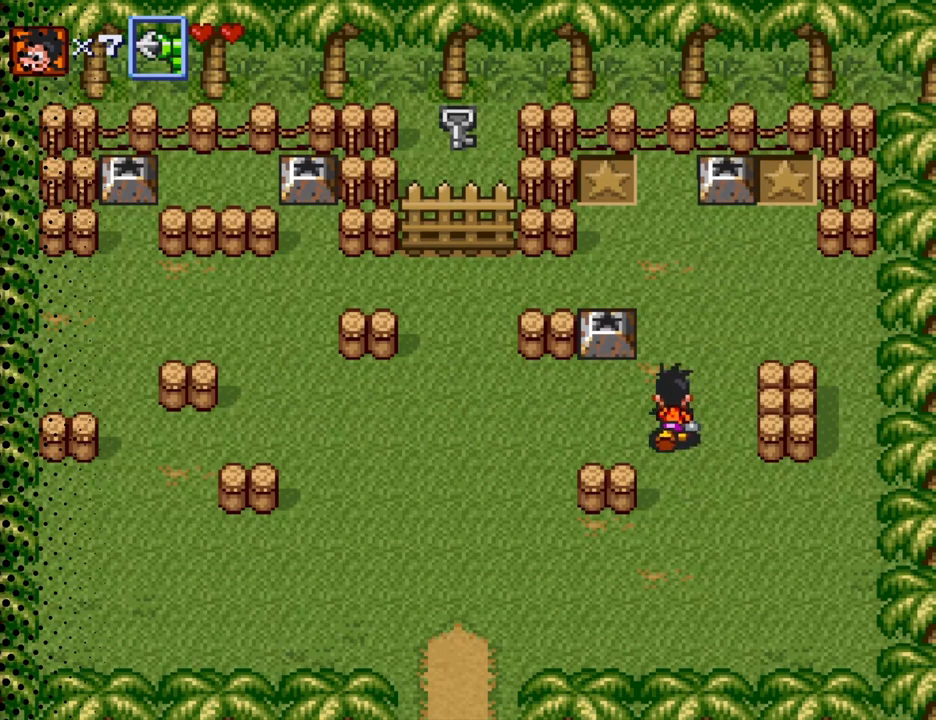
{"buttons": [], "events": [[200, "DPAD_LEFT", "up"], [433, "DPAD_UP", "up"]]}
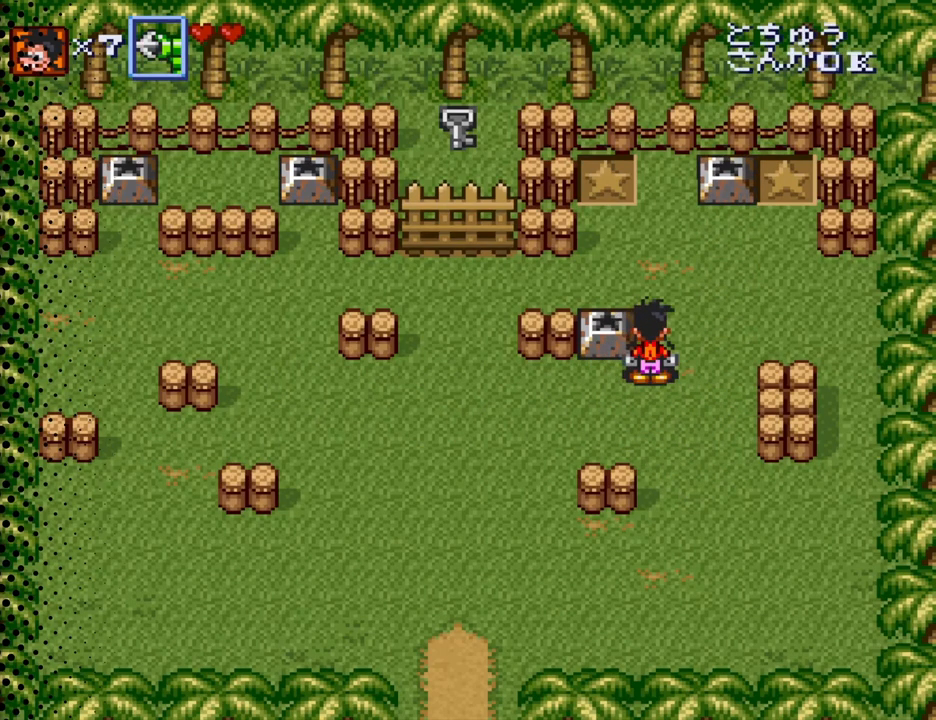
{"buttons": ["DPAD_UP"], "events": [[67, "DPAD_LEFT", "down"], [267, "DPAD_LEFT", "up"], [333, "DPAD_UP", "down"]]}
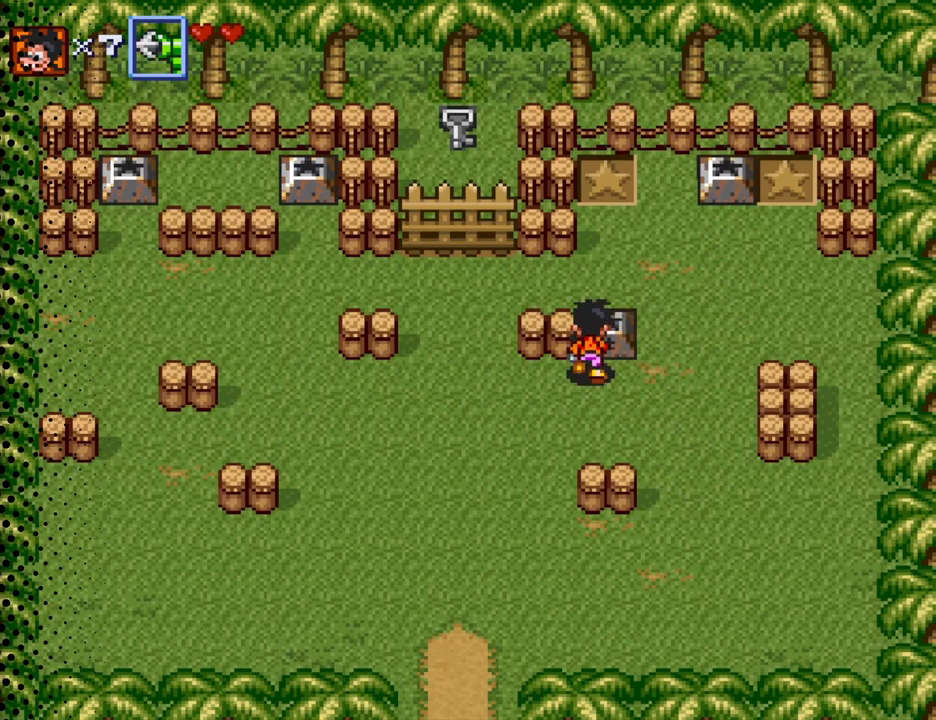
{"buttons": [], "events": [[67, "B", "down"], [200, "B", "up"], [333, "DPAD_UP", "up"]]}
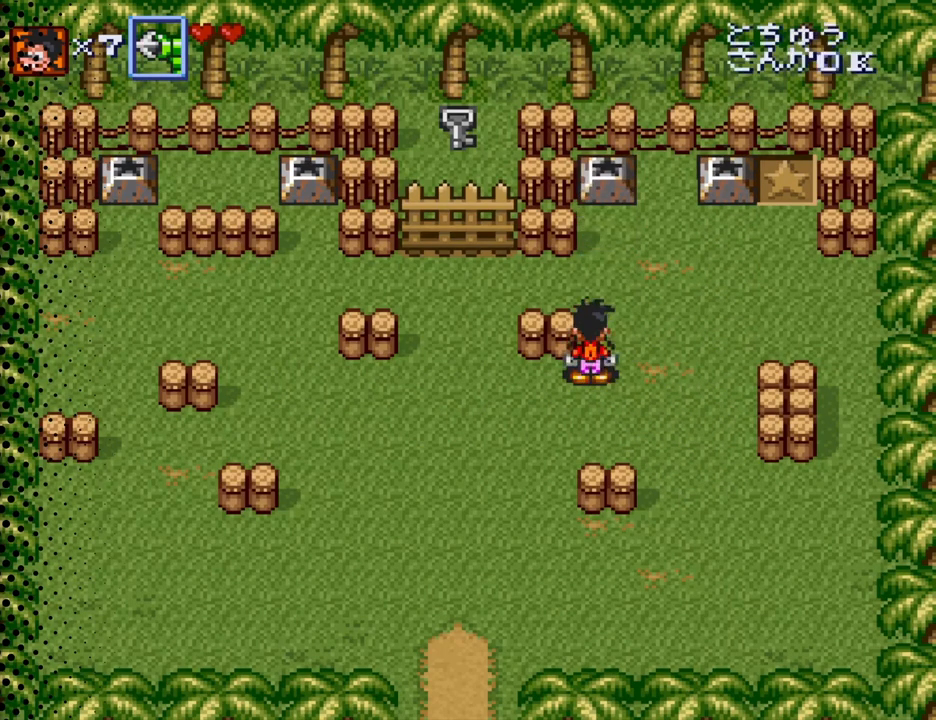
{"buttons": ["DPAD_UP"], "events": [[33, "DPAD_RIGHT", "down"], [100, "DPAD_UP", "down"], [267, "DPAD_RIGHT", "up"]]}
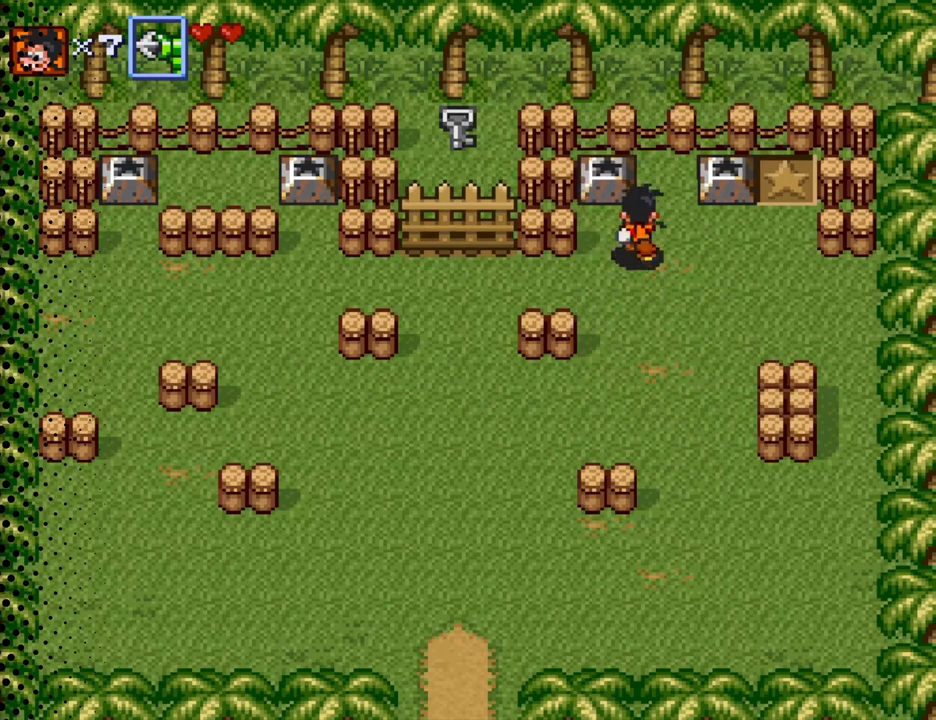
{"buttons": ["DPAD_UP"], "events": [[233, "DPAD_RIGHT", "down"], [300, "DPAD_RIGHT", "up"]]}
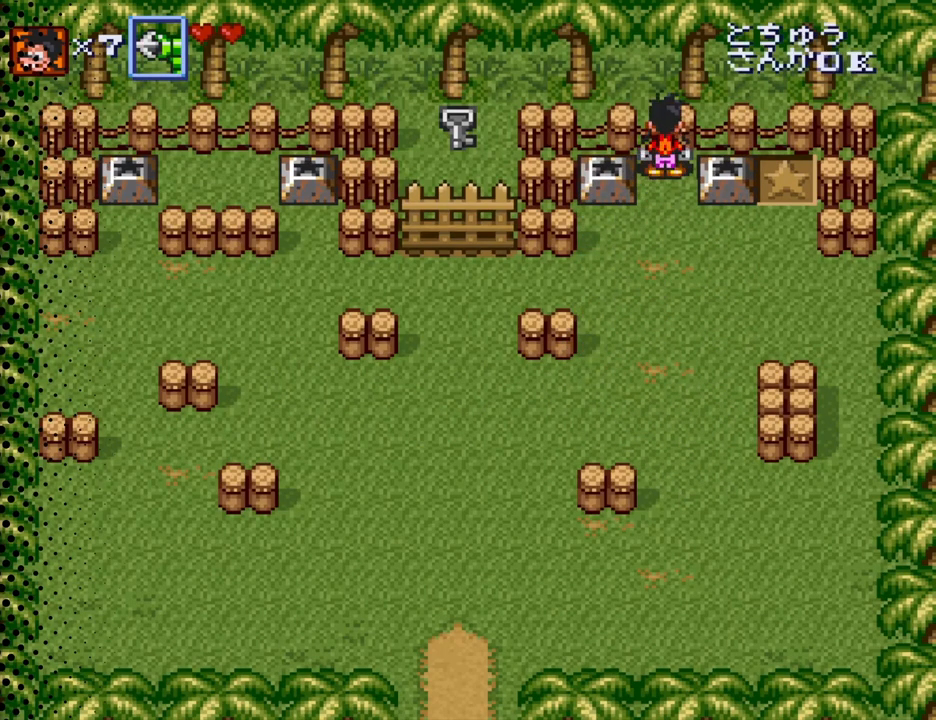
{"buttons": [], "events": [[33, "DPAD_RIGHT", "down"], [33, "DPAD_UP", "up"], [233, "DPAD_RIGHT", "up"]]}
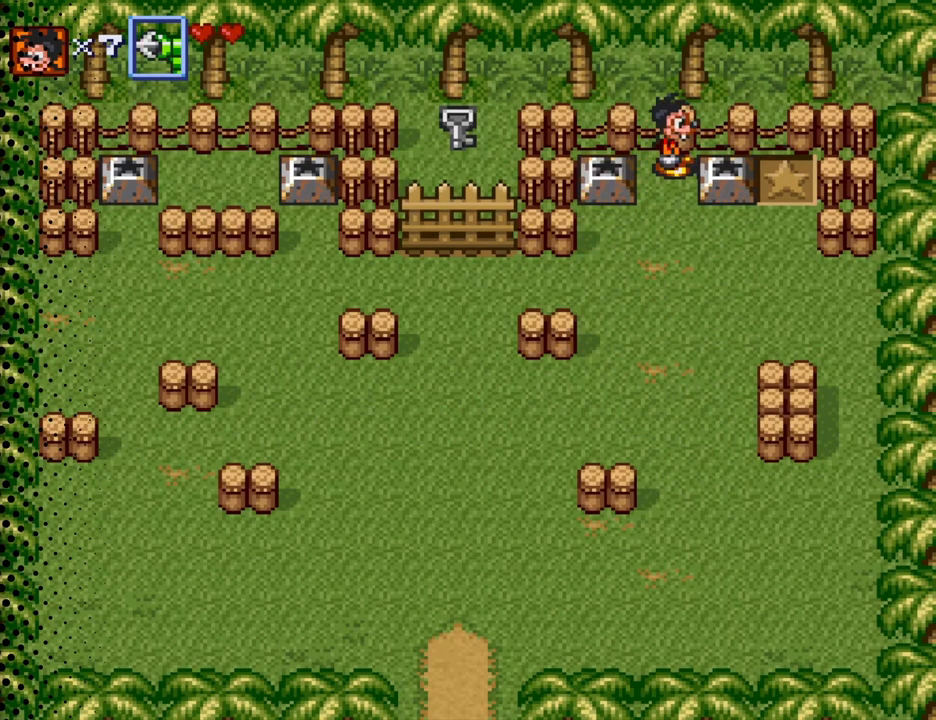
{"buttons": [], "events": []}
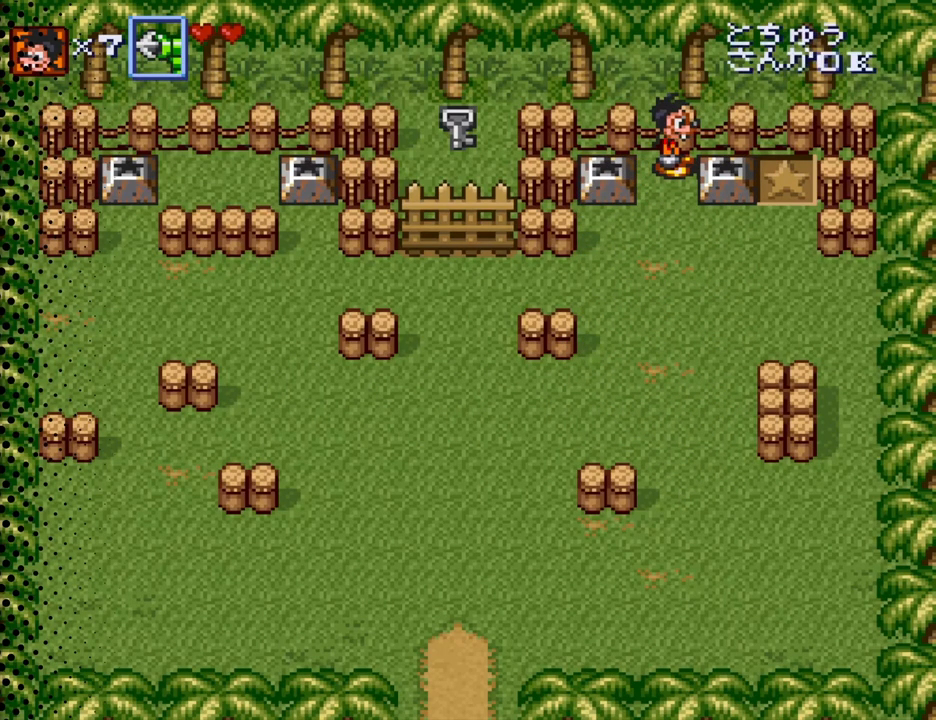
{"buttons": [], "events": [[267, "B", "down"], [467, "B", "up"]]}
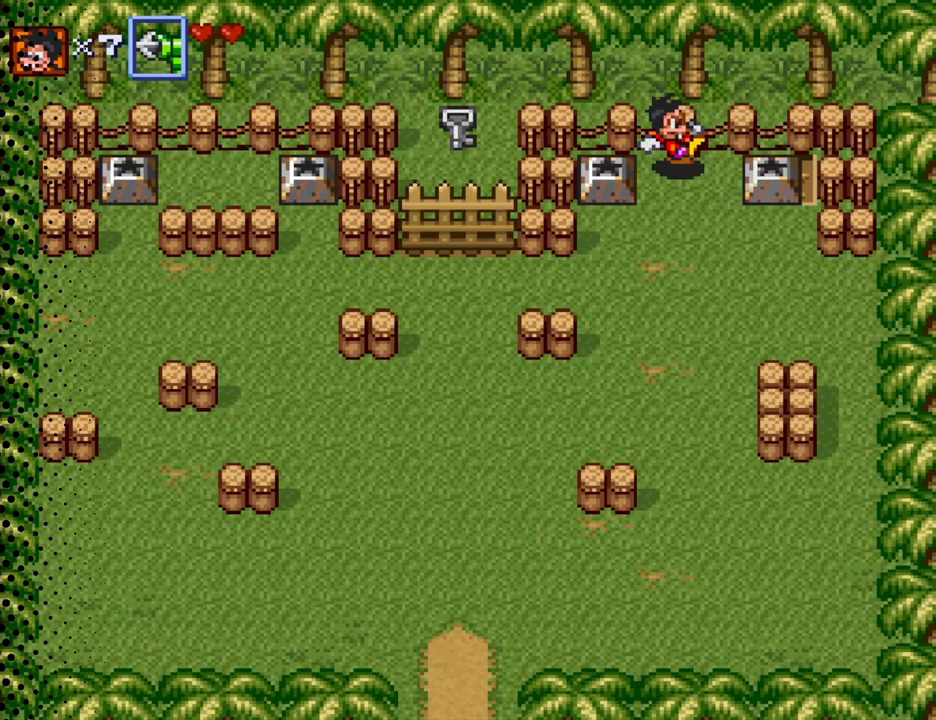
{"buttons": ["DPAD_DOWN"], "events": [[433, "DPAD_DOWN", "down"]]}
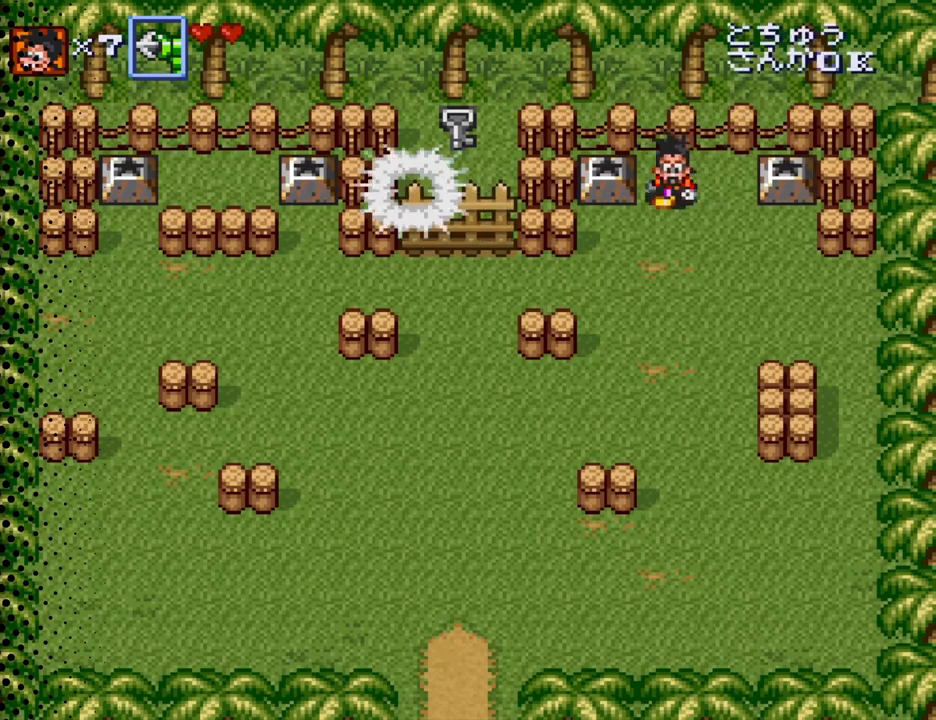
{"buttons": ["DPAD_LEFT"], "events": [[333, "DPAD_LEFT", "down"], [400, "DPAD_DOWN", "up"]]}
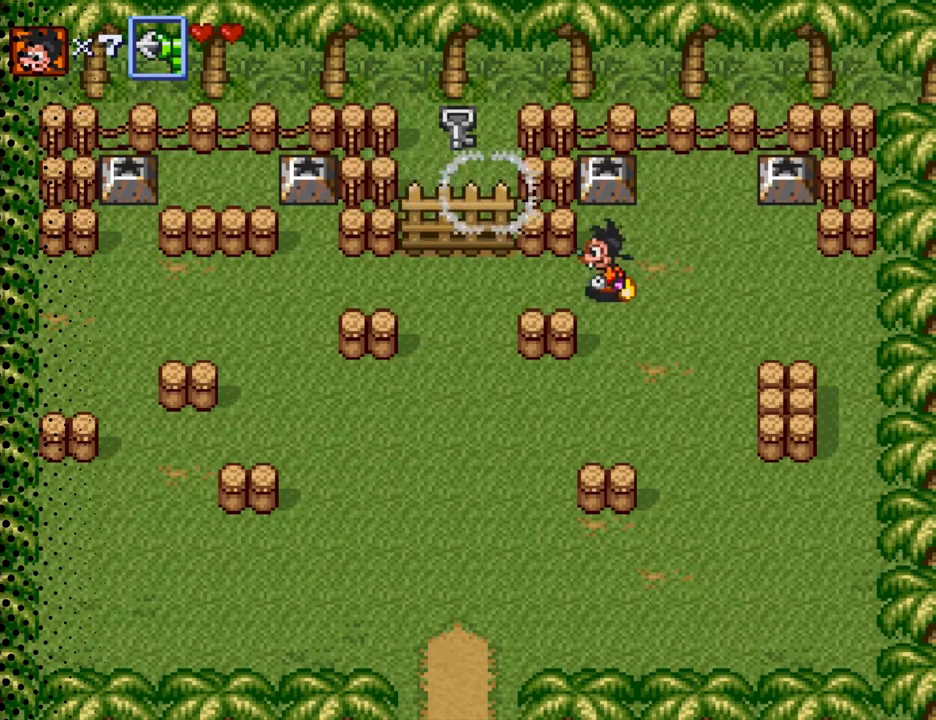
{"buttons": [], "events": [[400, "DPAD_LEFT", "up"]]}
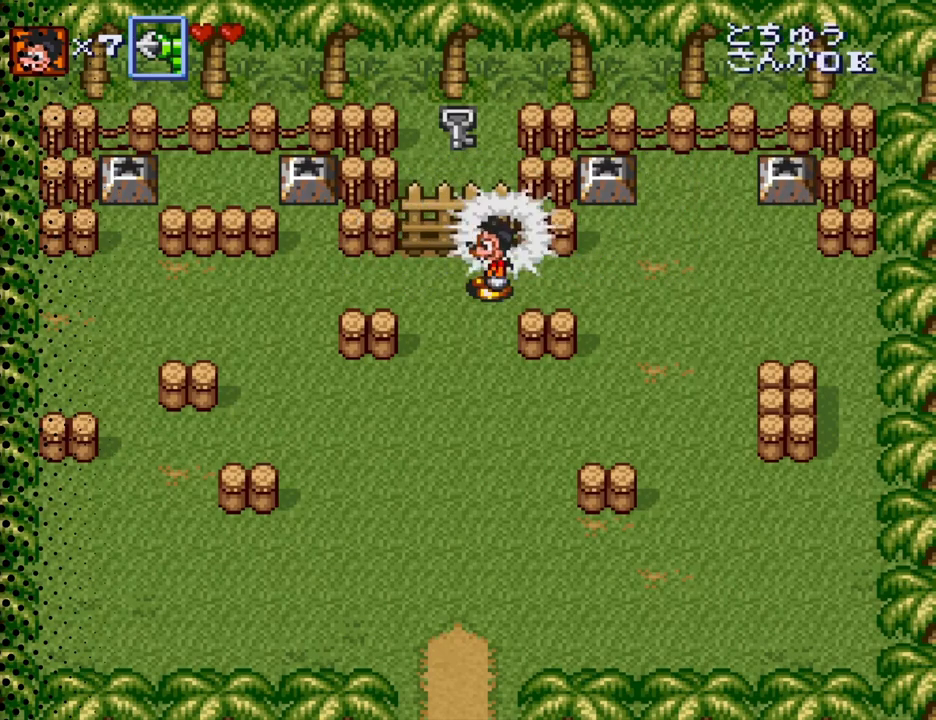
{"buttons": [], "events": []}
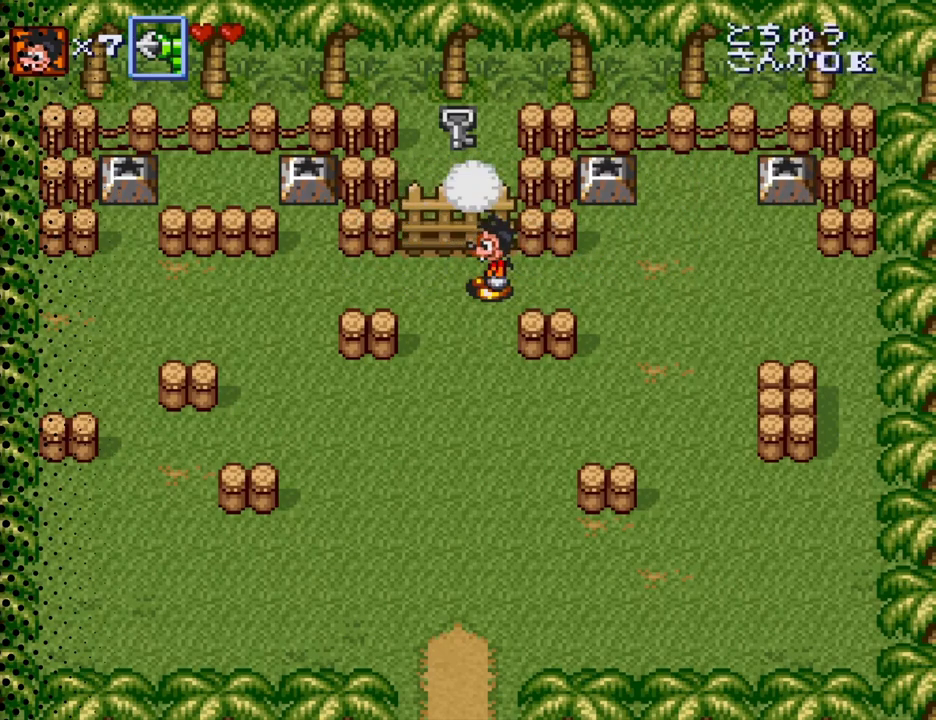
{"buttons": [], "events": [[100, "DPAD_LEFT", "down"], [133, "DPAD_LEFT", "up"]]}
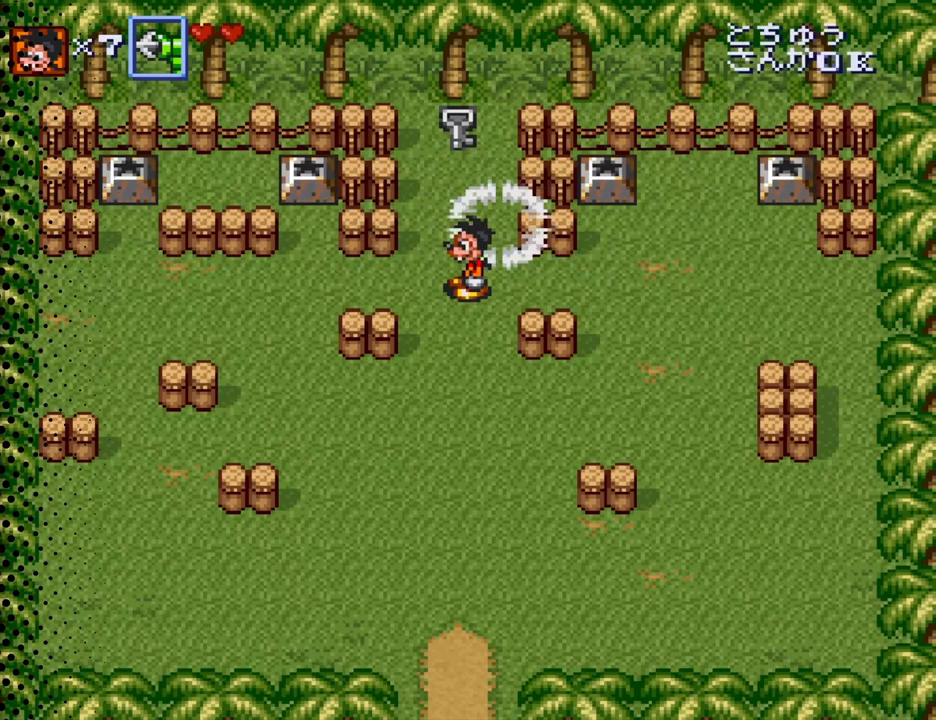
{"buttons": [], "events": []}
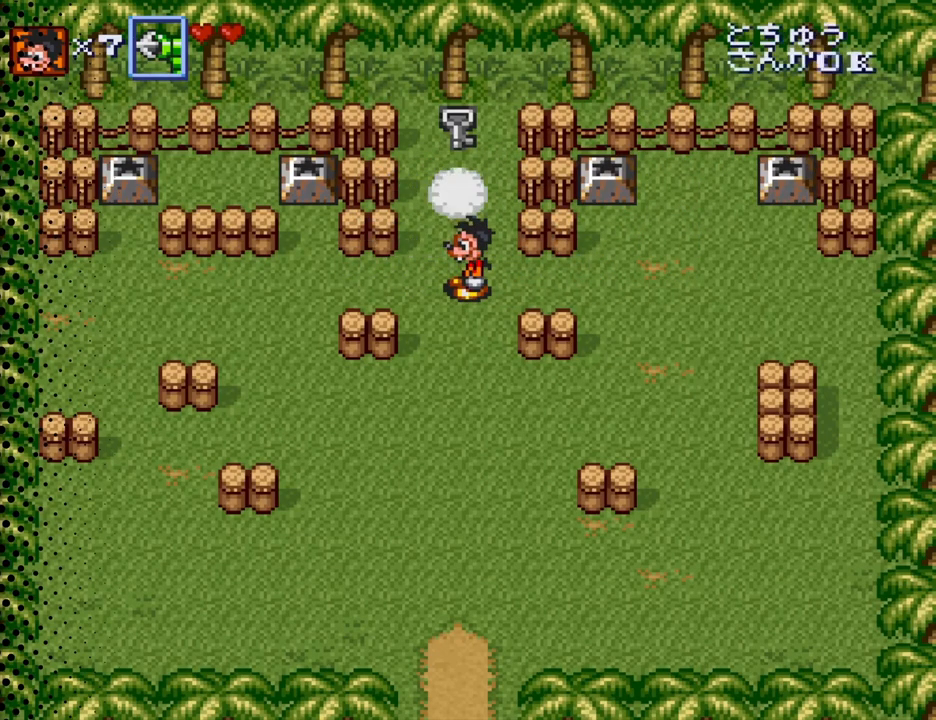
{"buttons": [], "events": []}
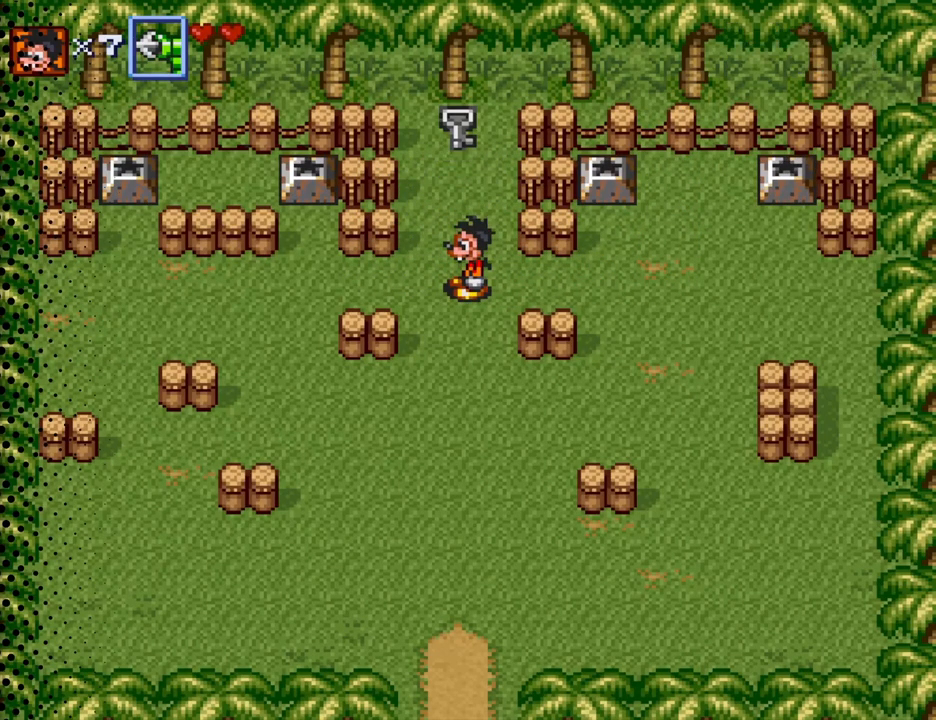
{"buttons": ["DPAD_UP"], "events": [[33, "DPAD_UP", "down"]]}
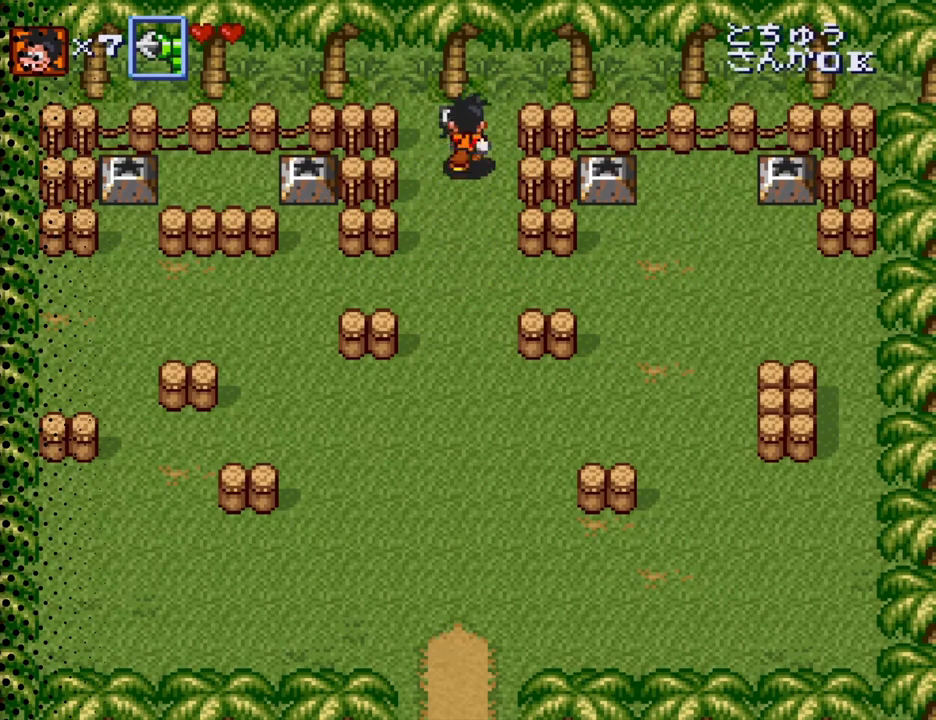
{"buttons": ["B"], "events": [[133, "DPAD_UP", "up"], [500, "B", "down"]]}
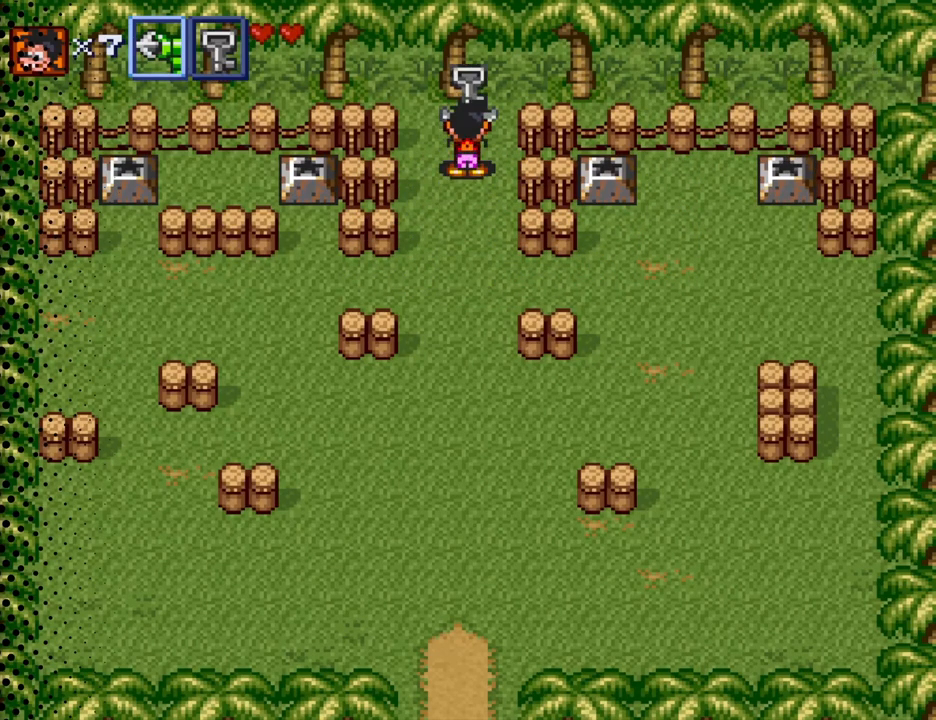
{"buttons": [], "events": [[367, "B", "up"]]}
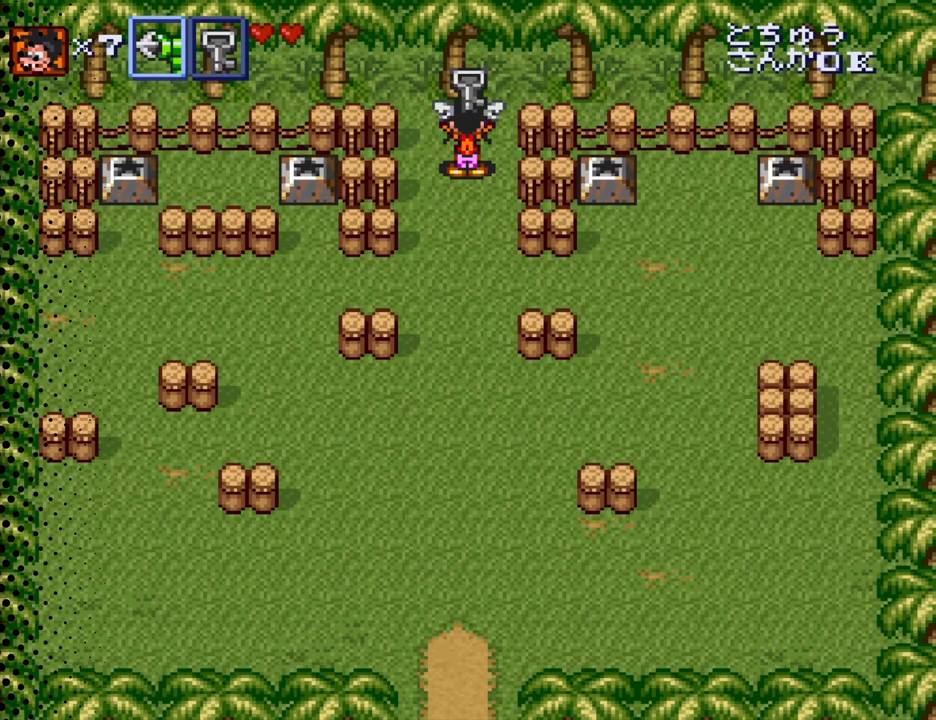
{"buttons": [], "events": []}
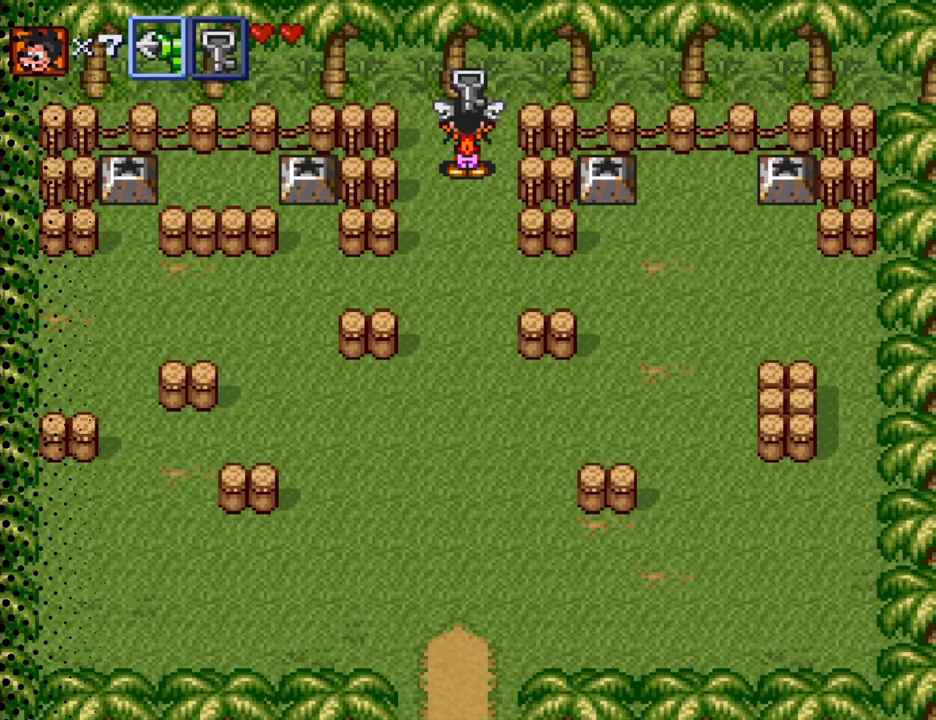
{"buttons": ["DPAD_DOWN"], "events": [[467, "DPAD_DOWN", "down"]]}
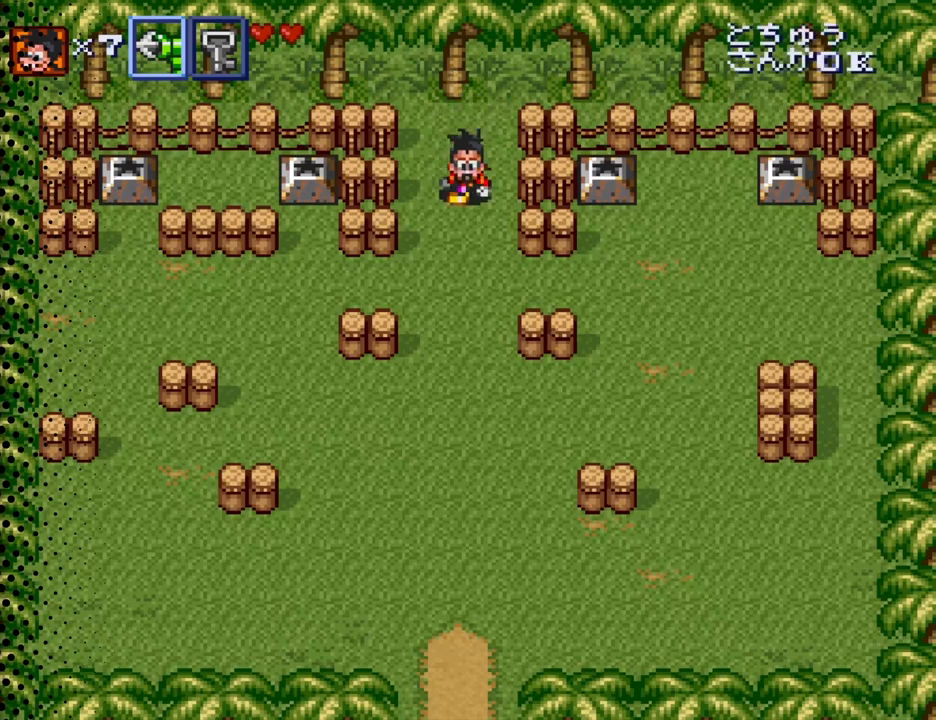
{"buttons": ["DPAD_DOWN"], "events": []}
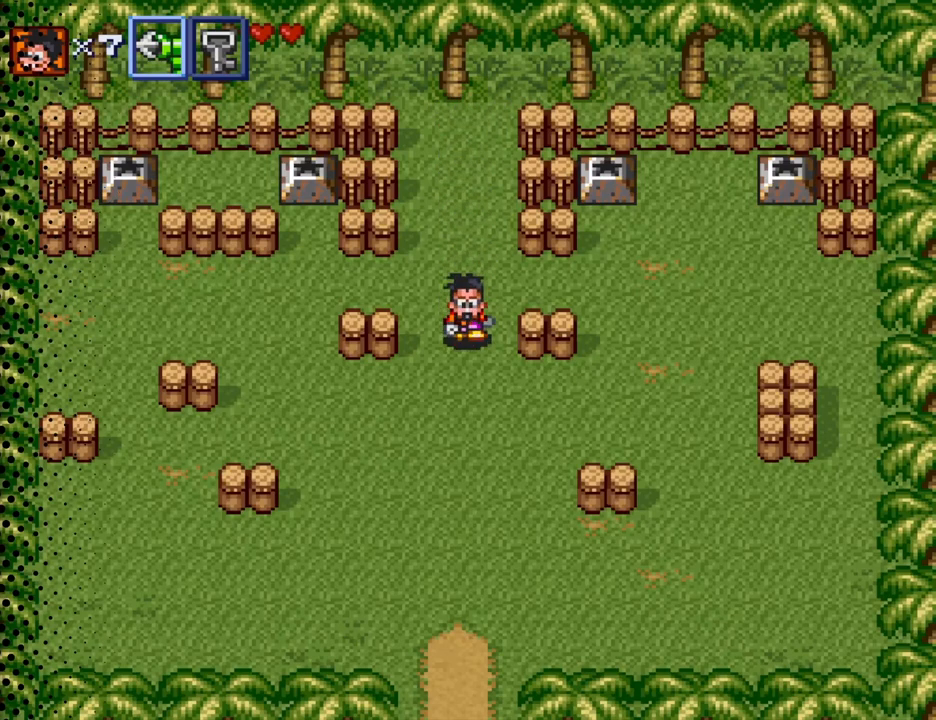
{"buttons": ["DPAD_DOWN"], "events": []}
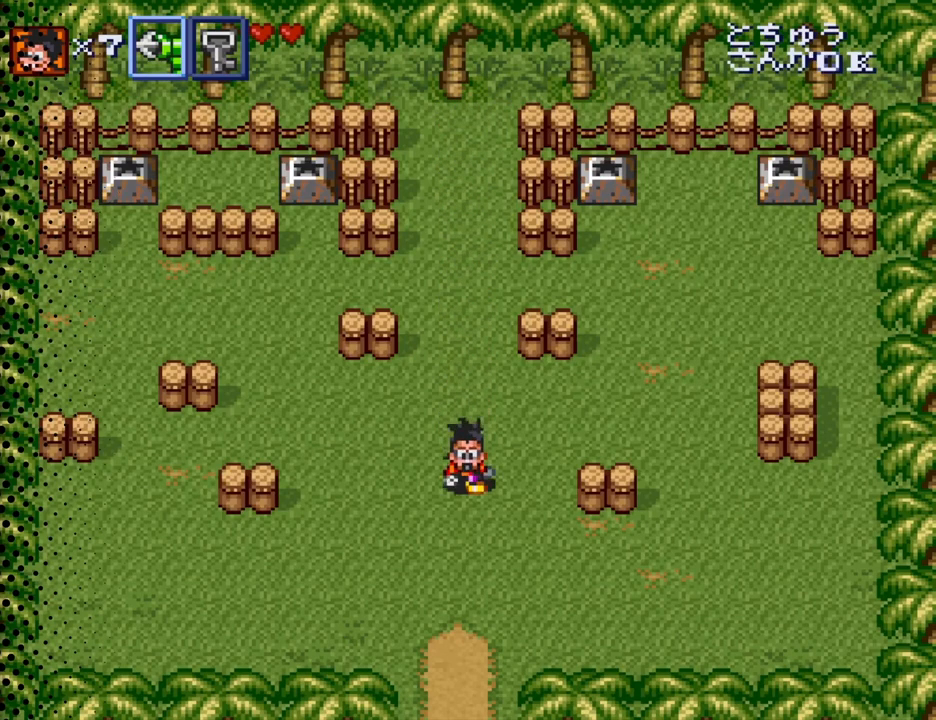
{"buttons": [], "events": [[433, "DPAD_DOWN", "up"]]}
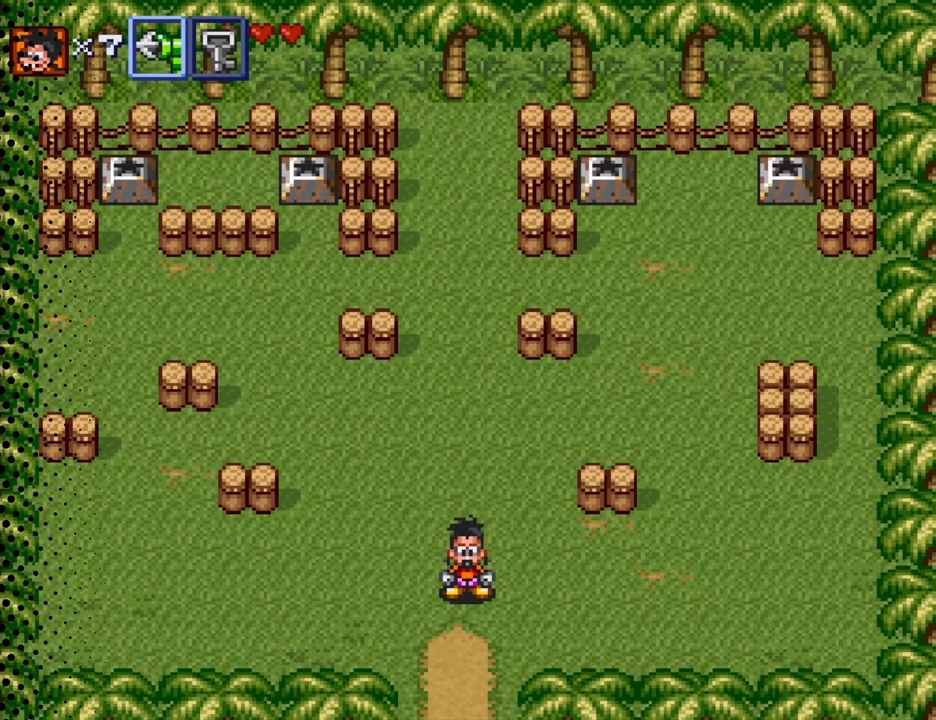
{"buttons": [], "events": [[300, "DPAD_LEFT", "down"], [400, "DPAD_LEFT", "up"]]}
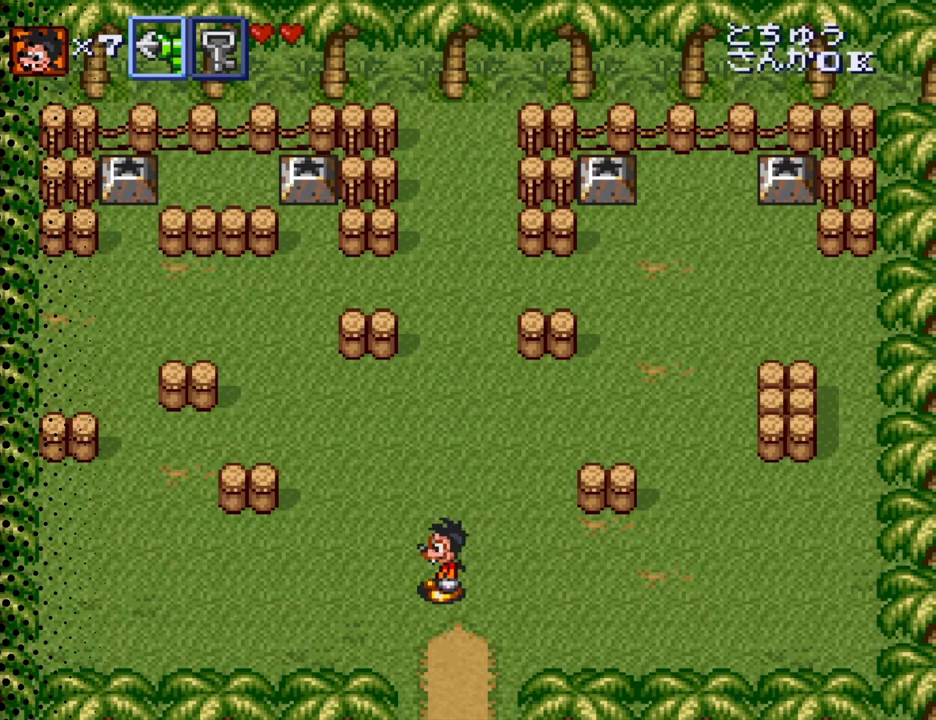
{"buttons": [], "events": [[100, "DPAD_DOWN", "down"], [167, "DPAD_DOWN", "up"]]}